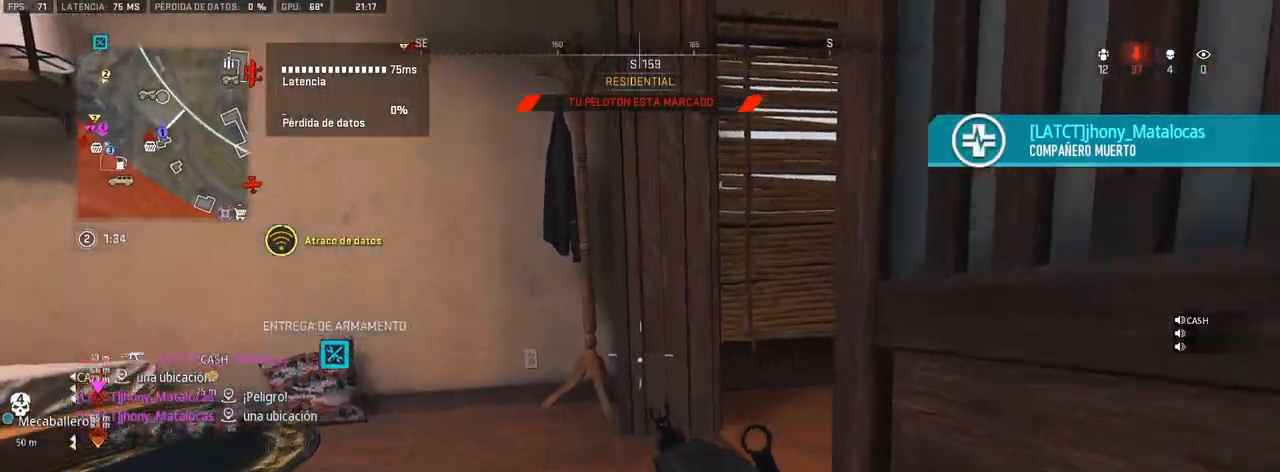
Gameplay with a controller (PlayStation layout); each line is a JSON object with the inputs held at the frame after it (dt_ms = milliseconds from this image to that frame). "events" lists button and stick changes between this image and that frame as [ms after this image, input, new state], when the widget could be followed in between.
{"dt_ms": 500, "buttons": [], "left_stick": "up-left", "right_stick": "center", "events": [[200, "right_stick", "right"], [450, "right_stick", "center"], [467, "left_stick", "up-left"]]}
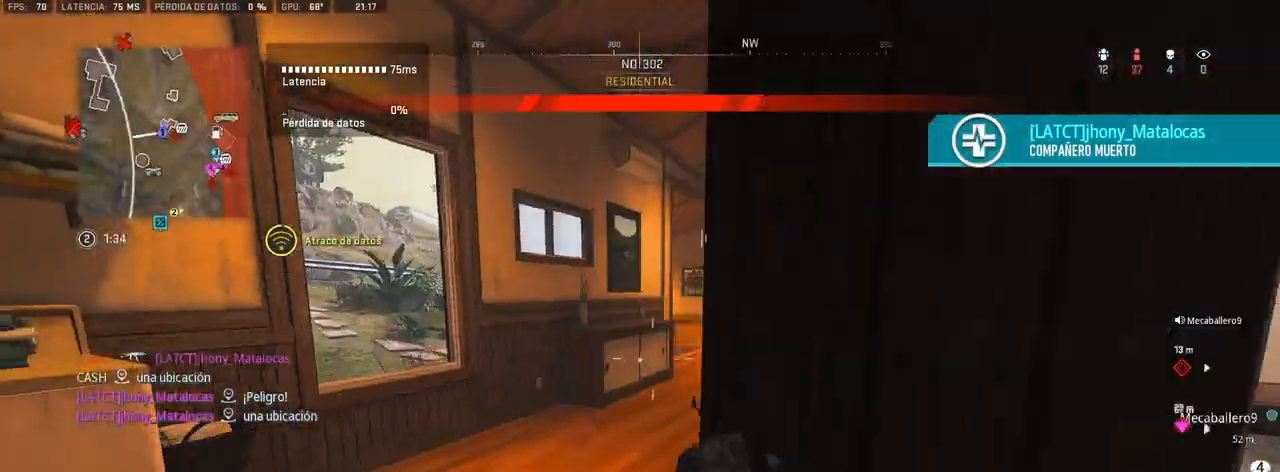
{"dt_ms": 500, "buttons": [], "left_stick": "up", "right_stick": "center", "events": [[100, "right_stick", "right"], [217, "right_stick", "center"], [267, "left_stick", "up"]]}
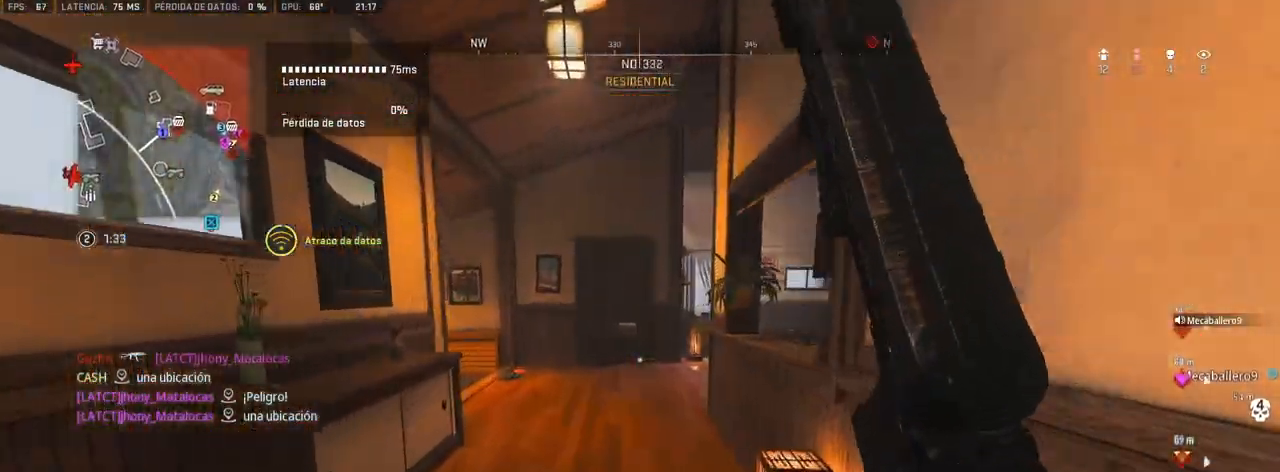
{"dt_ms": 500, "buttons": ["L1"], "left_stick": "center", "right_stick": "center", "events": [[150, "right_stick", "right"], [200, "CROSS", "down"], [333, "CROSS", "up"], [367, "left_stick", "center"], [383, "right_stick", "center"], [417, "L1", "down"]]}
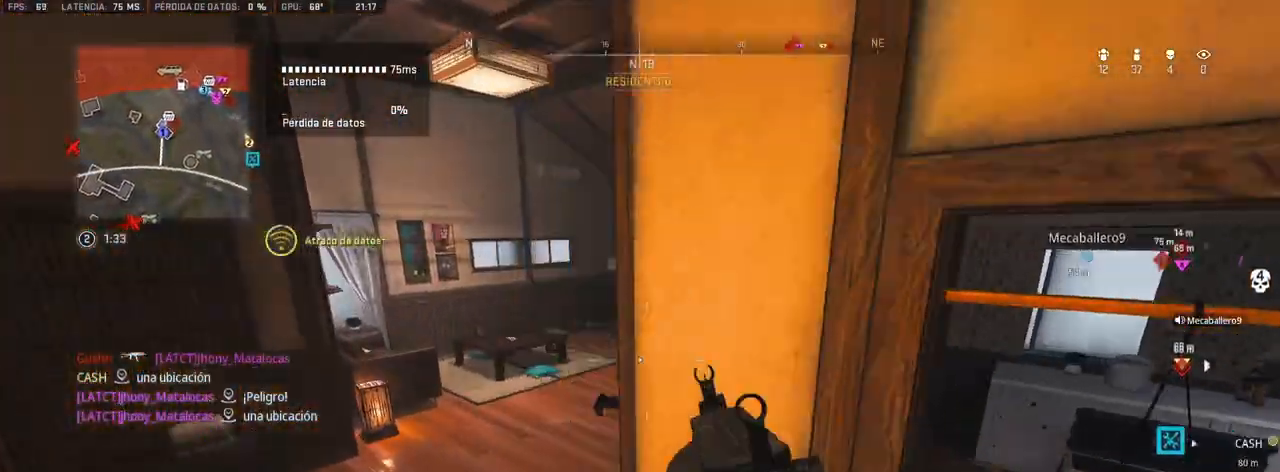
{"dt_ms": 500, "buttons": ["L1", "R1"], "left_stick": "left", "right_stick": "center", "events": [[17, "left_stick", "left"], [17, "right_stick", "right"], [183, "R1", "down"], [250, "right_stick", "center"]]}
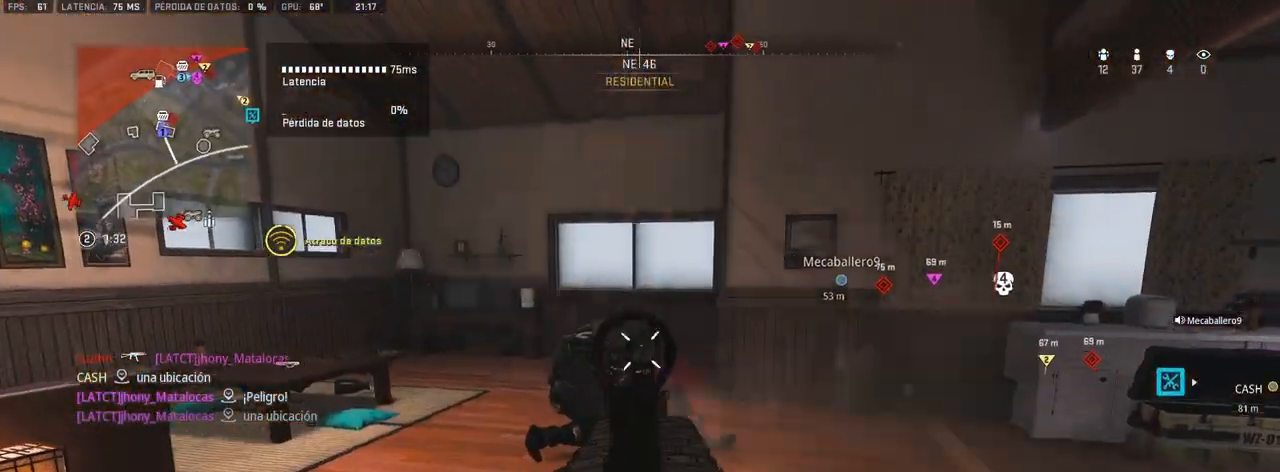
{"dt_ms": 500, "buttons": ["L1"], "left_stick": "right", "right_stick": "right", "events": [[300, "left_stick", "right"], [350, "left_stick", "center"], [350, "right_stick", "down"], [433, "left_stick", "right"], [450, "right_stick", "right"], [483, "R1", "up"]]}
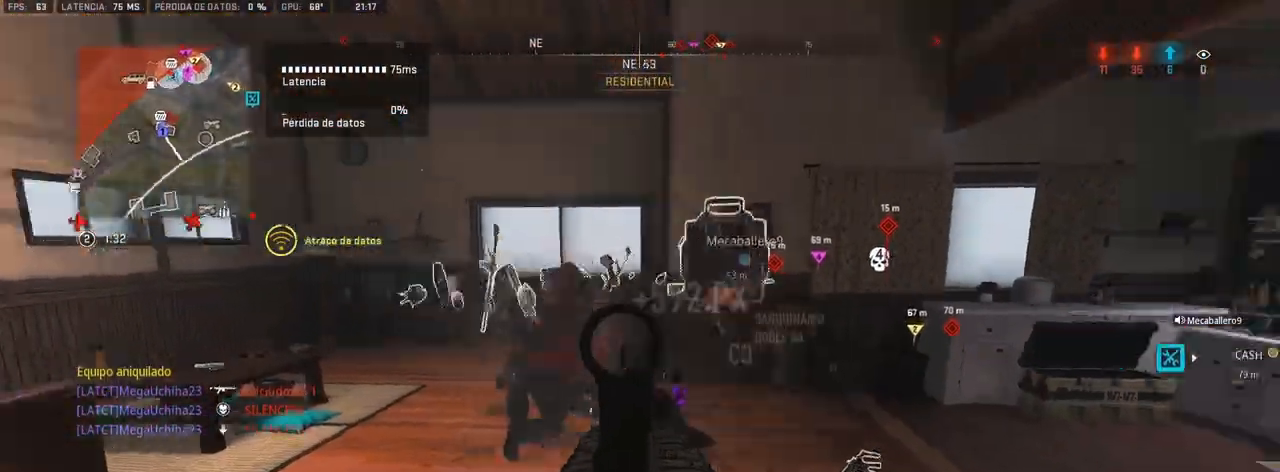
{"dt_ms": 500, "buttons": ["L1", "R1"], "left_stick": "up", "right_stick": "up", "events": [[67, "right_stick", "down-left"], [100, "left_stick", "up-left"], [117, "right_stick", "center"], [133, "R1", "down"], [200, "right_stick", "down"], [267, "left_stick", "up"], [433, "right_stick", "center"], [500, "right_stick", "up"]]}
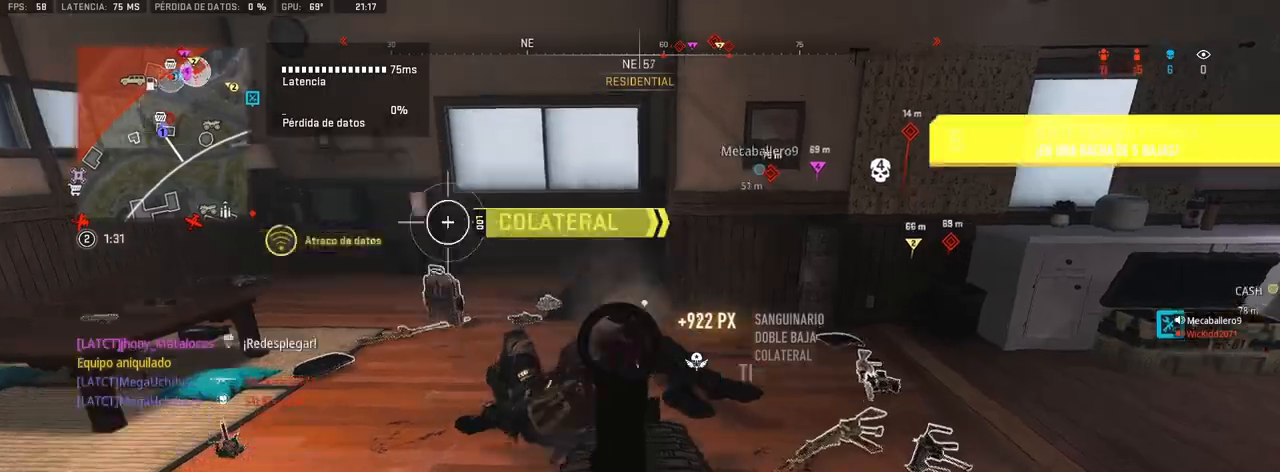
{"dt_ms": 500, "buttons": ["L1", "R1"], "left_stick": "center", "right_stick": "down", "events": [[67, "left_stick", "up-left"], [83, "right_stick", "left"], [133, "right_stick", "down"], [200, "right_stick", "down-right"], [267, "left_stick", "center"], [417, "right_stick", "down"]]}
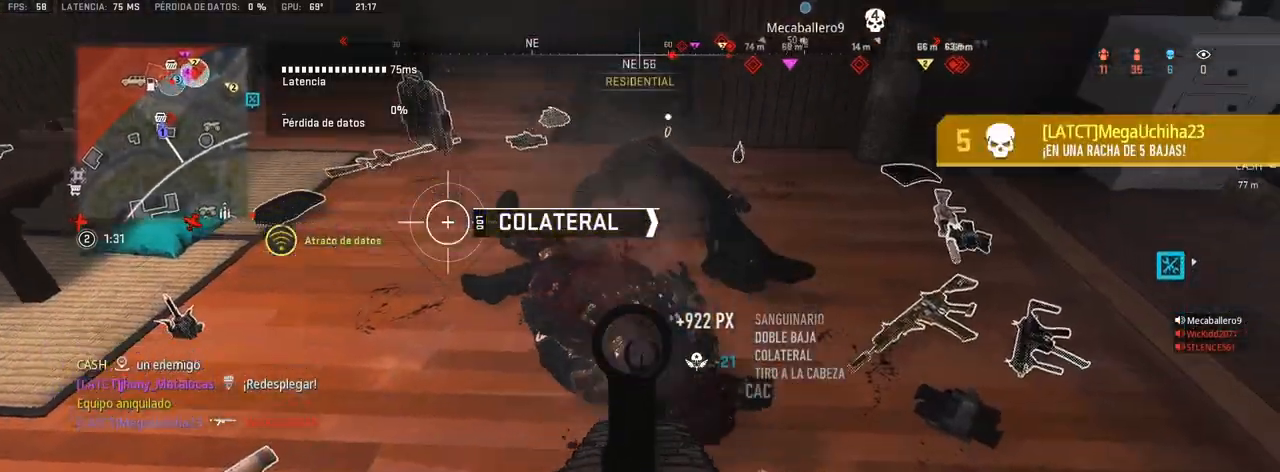
{"dt_ms": 500, "buttons": ["L1", "R1"], "left_stick": "up", "right_stick": "center", "events": [[233, "right_stick", "center"], [417, "left_stick", "up"]]}
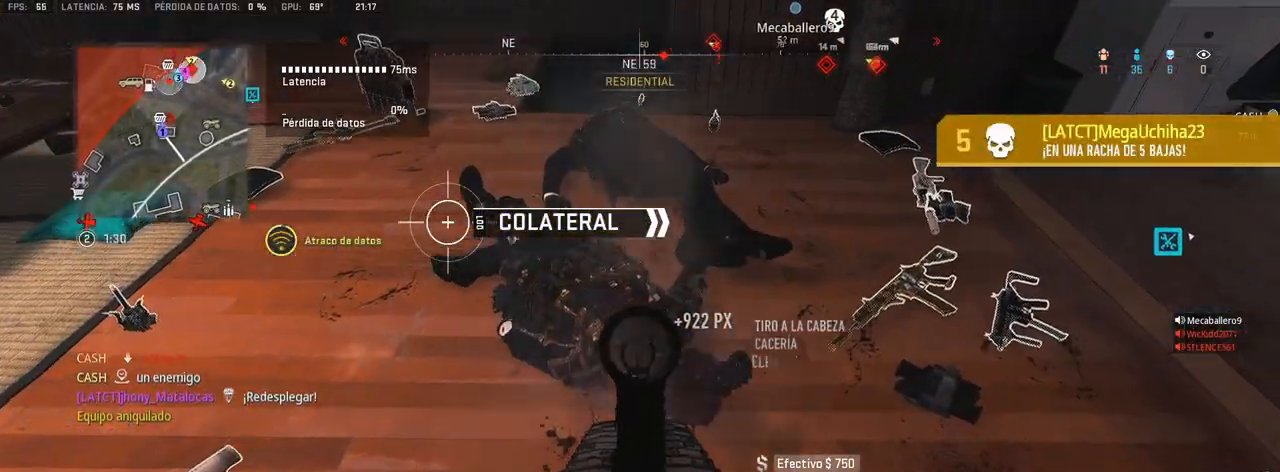
{"dt_ms": 500, "buttons": ["TRIANGLE"], "left_stick": "up", "right_stick": "center", "events": [[117, "L1", "up"], [133, "R1", "up"], [133, "right_stick", "up"], [300, "right_stick", "center"], [417, "TRIANGLE", "down"]]}
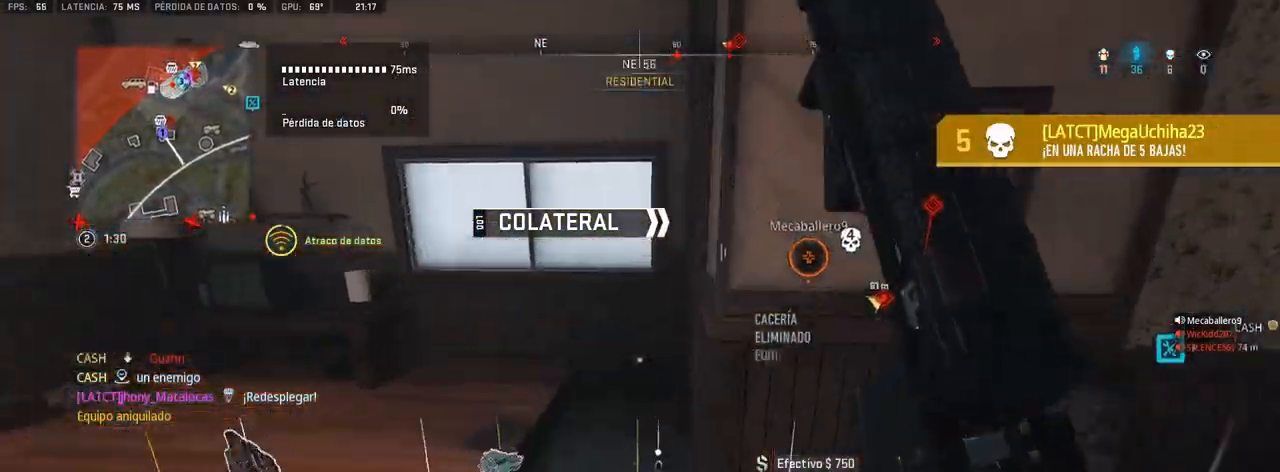
{"dt_ms": 500, "buttons": ["TRIANGLE"], "left_stick": "center", "right_stick": "right", "events": [[333, "left_stick", "center"], [400, "right_stick", "right"]]}
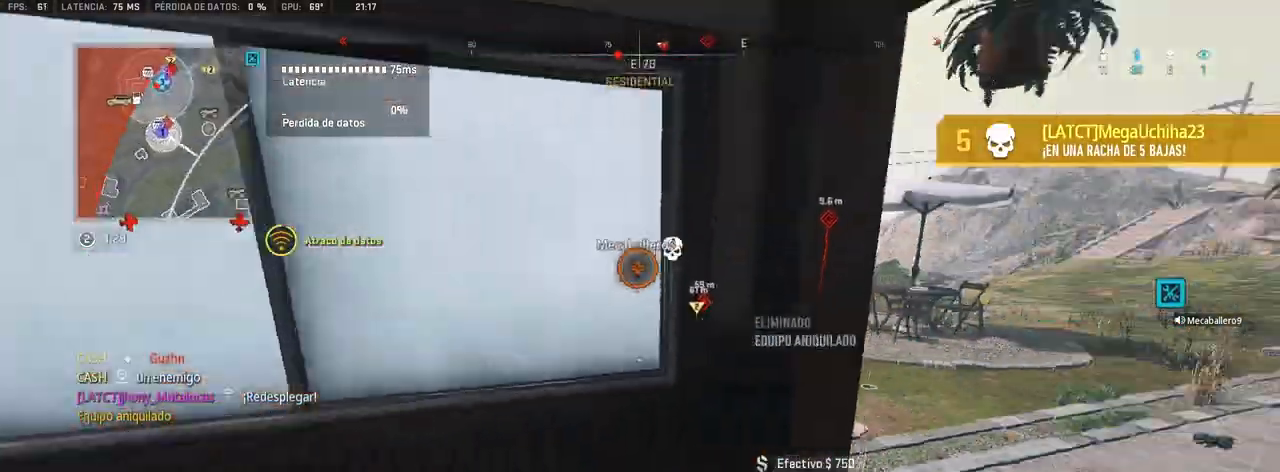
{"dt_ms": 500, "buttons": ["TRIANGLE"], "left_stick": "up-left", "right_stick": "center", "events": [[83, "right_stick", "center"], [100, "left_stick", "up-right"], [233, "left_stick", "center"], [383, "R3", "down"], [467, "left_stick", "up-left"], [483, "R3", "up"]]}
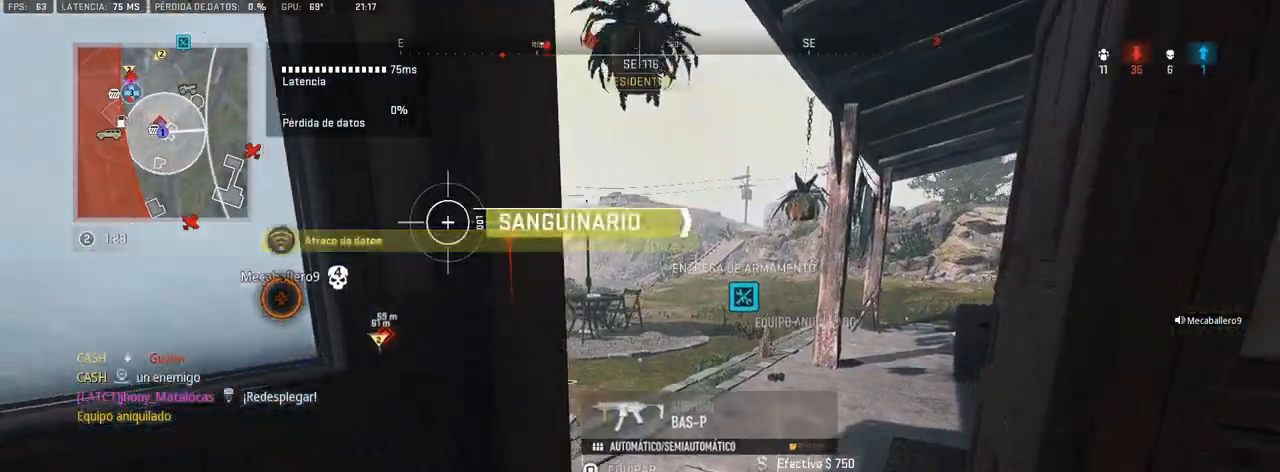
{"dt_ms": 500, "buttons": ["TRIANGLE"], "left_stick": "right", "right_stick": "right", "events": [[167, "left_stick", "center"], [383, "right_stick", "right"], [450, "left_stick", "right"]]}
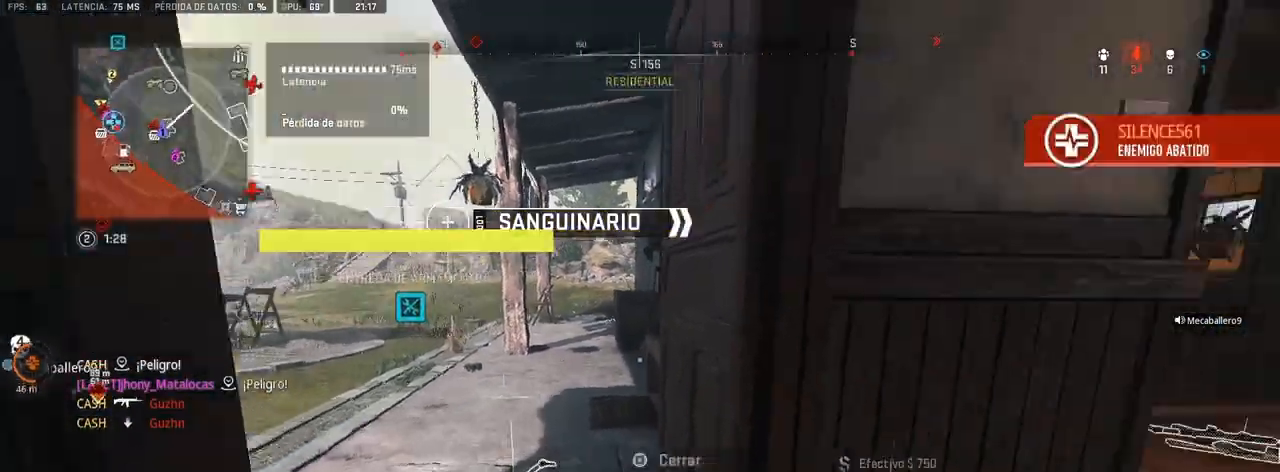
{"dt_ms": 500, "buttons": ["TRIANGLE"], "left_stick": "up", "right_stick": "center", "events": [[33, "right_stick", "center"], [83, "CROSS", "down"], [133, "right_stick", "left"], [150, "left_stick", "center"], [200, "left_stick", "up-left"], [233, "CROSS", "up"], [250, "right_stick", "center"], [267, "left_stick", "center"], [333, "left_stick", "right"], [350, "right_stick", "right"], [383, "left_stick", "up-right"], [467, "right_stick", "center"], [500, "left_stick", "up"]]}
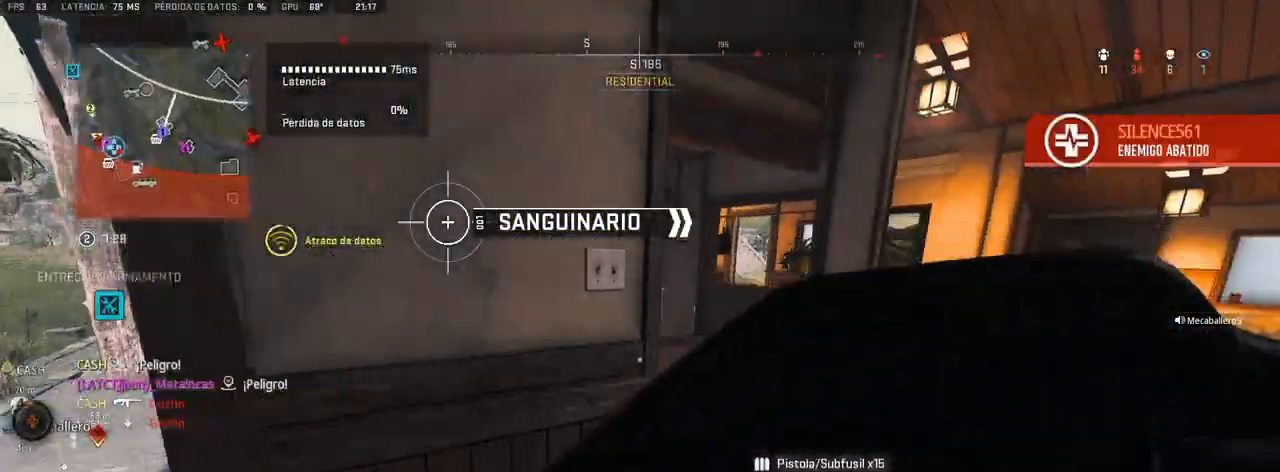
{"dt_ms": 500, "buttons": ["TRIANGLE"], "left_stick": "up", "right_stick": "left", "events": [[417, "right_stick", "left"]]}
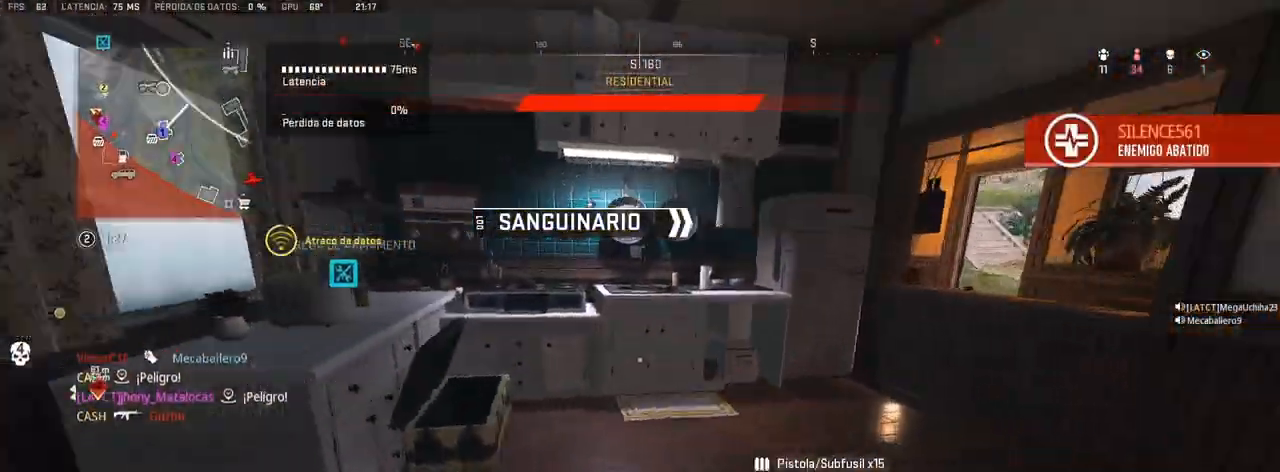
{"dt_ms": 500, "buttons": ["TRIANGLE"], "left_stick": "up", "right_stick": "center"}
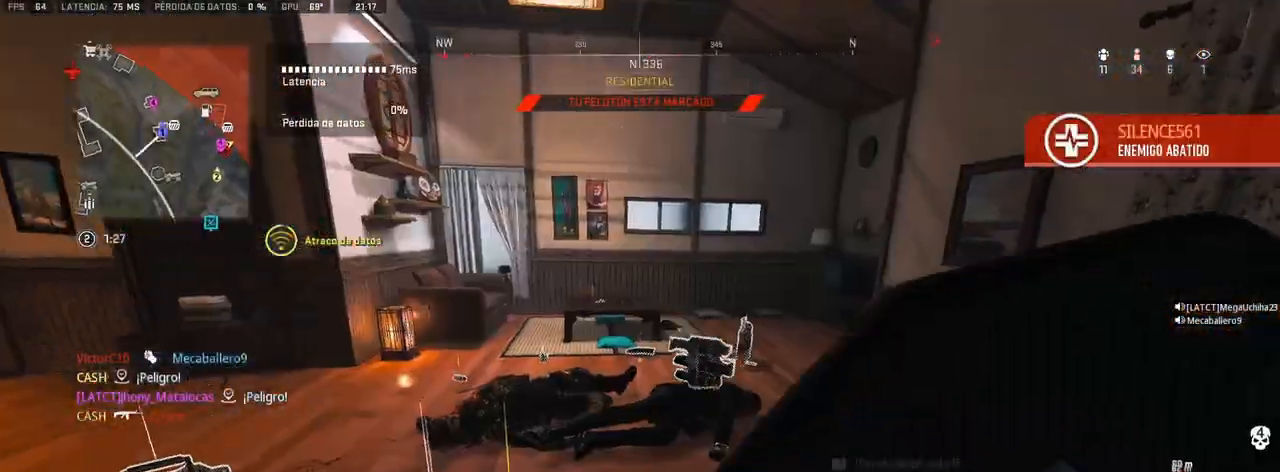
{"dt_ms": 500, "buttons": ["TRIANGLE"], "left_stick": "up", "right_stick": "center", "events": [[367, "right_stick", "right"], [467, "right_stick", "center"]]}
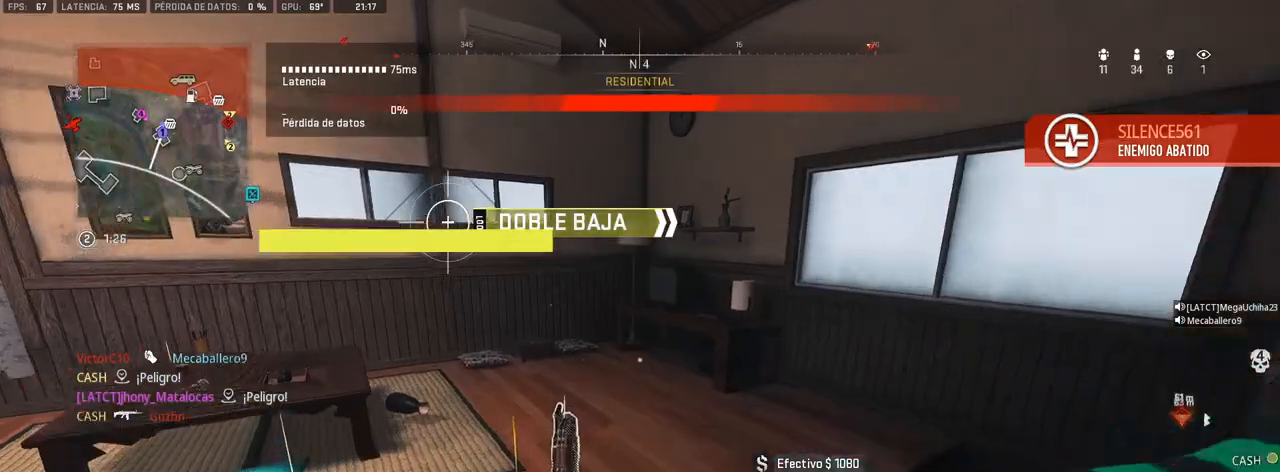
{"dt_ms": 500, "buttons": ["SQUARE", "TRIANGLE"], "left_stick": "up", "right_stick": "center", "events": [[83, "left_stick", "center"], [83, "right_stick", "down"], [200, "right_stick", "center"], [350, "left_stick", "up-left"], [483, "left_stick", "up"], [500, "SQUARE", "down"]]}
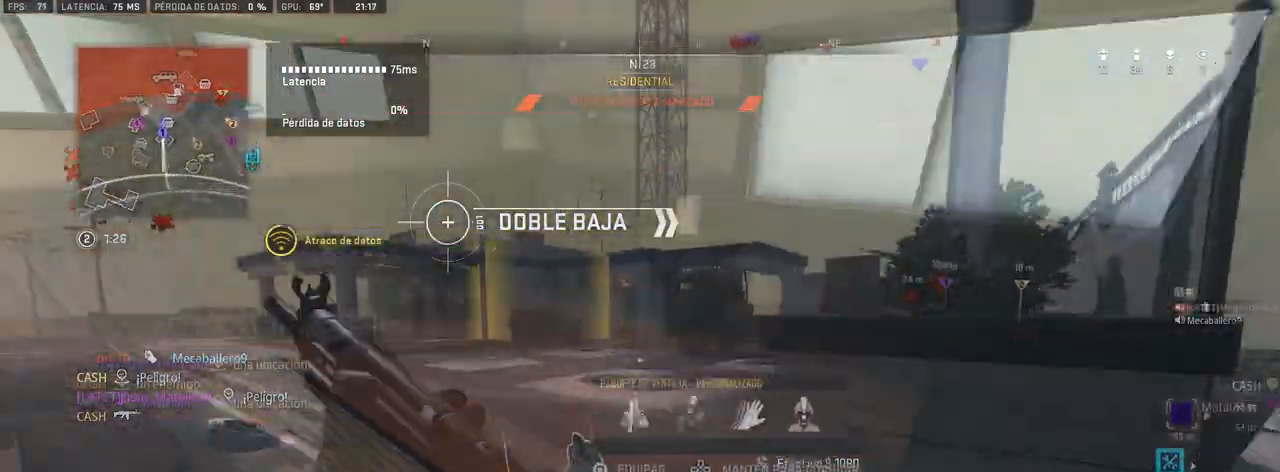
{"dt_ms": 500, "buttons": ["TRIANGLE"], "left_stick": "up", "right_stick": "center", "events": [[133, "SQUARE", "up"], [417, "right_stick", "right"], [483, "right_stick", "center"]]}
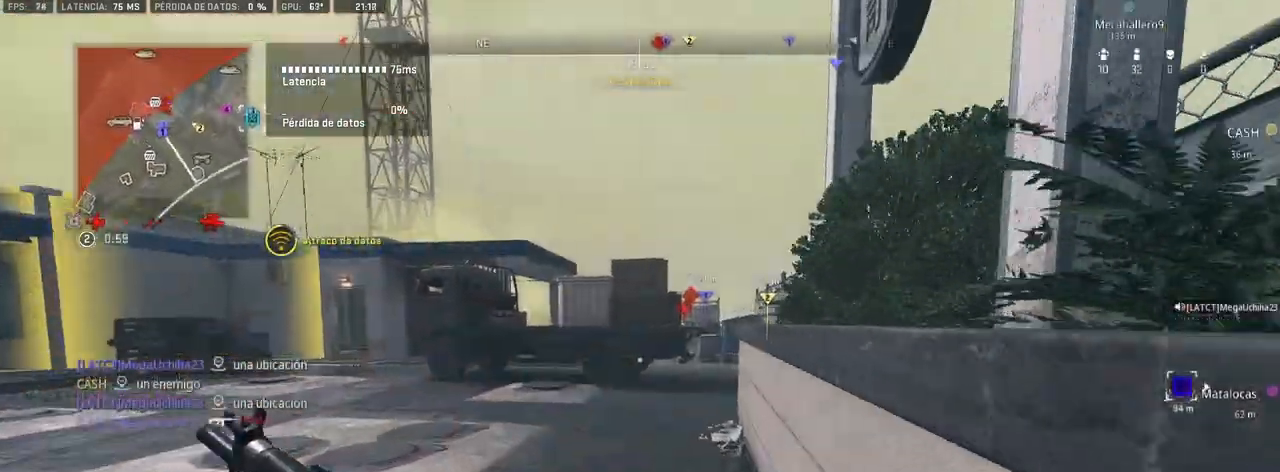
{"dt_ms": 500, "buttons": ["TRIANGLE"], "left_stick": "up", "right_stick": "center", "events": []}
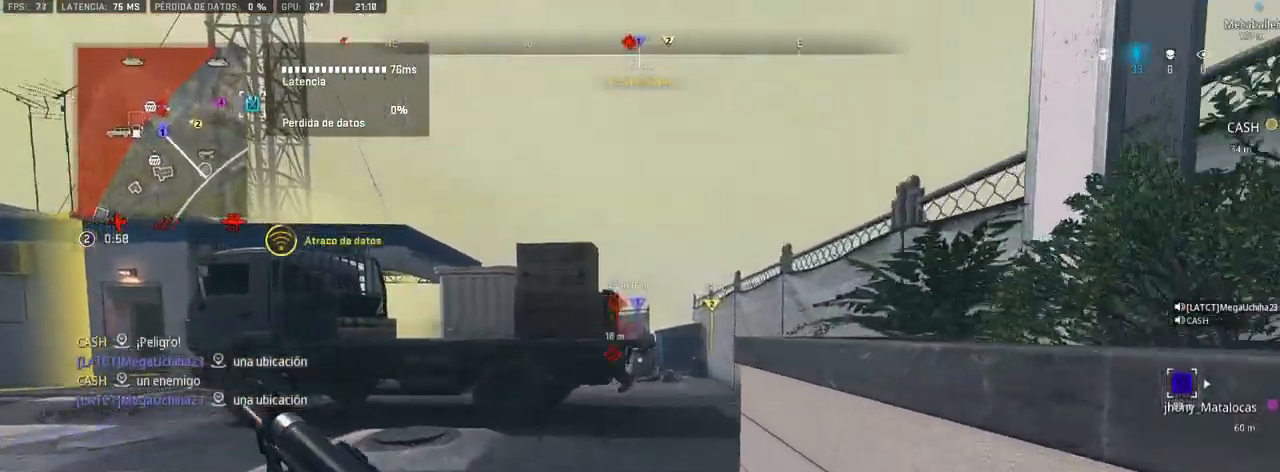
{"dt_ms": 500, "buttons": [], "left_stick": "up", "right_stick": "center", "events": [[300, "TRIANGLE", "up"]]}
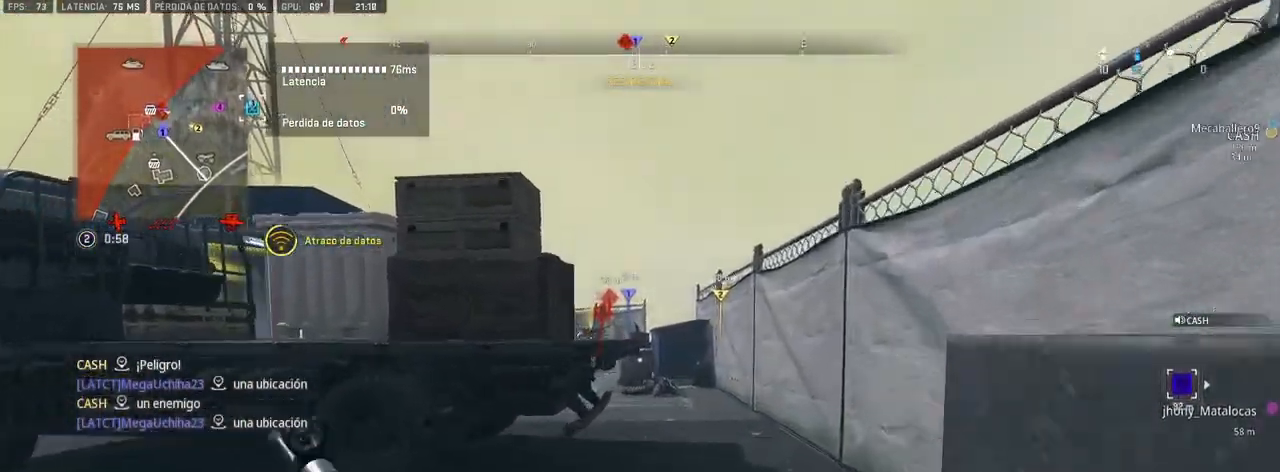
{"dt_ms": 500, "buttons": [], "left_stick": "up", "right_stick": "center", "events": []}
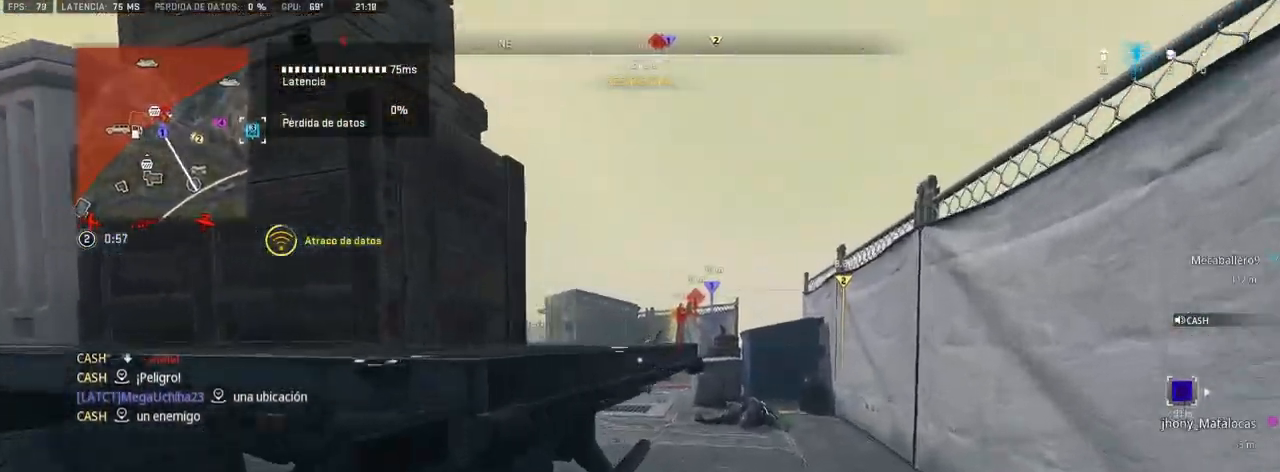
{"dt_ms": 500, "buttons": [], "left_stick": "up", "right_stick": "left", "events": [[67, "L1", "down"], [283, "right_stick", "down"], [333, "L1", "up"], [350, "right_stick", "center"], [500, "right_stick", "left"]]}
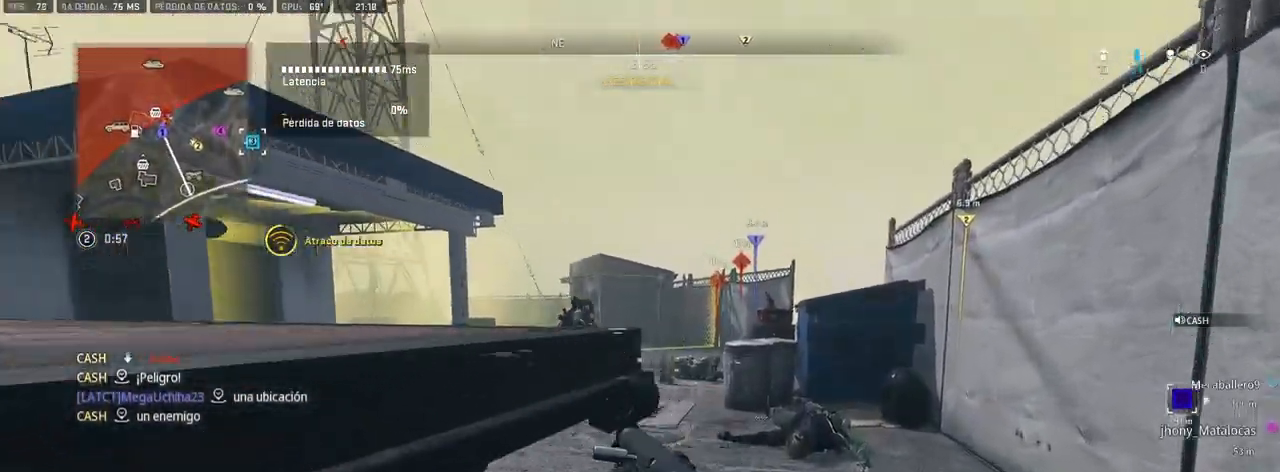
{"dt_ms": 500, "buttons": ["L1", "R1"], "left_stick": "up", "right_stick": "up", "events": [[67, "L1", "down"], [83, "right_stick", "center"], [200, "R1", "down"], [417, "right_stick", "up-right"], [467, "right_stick", "up"]]}
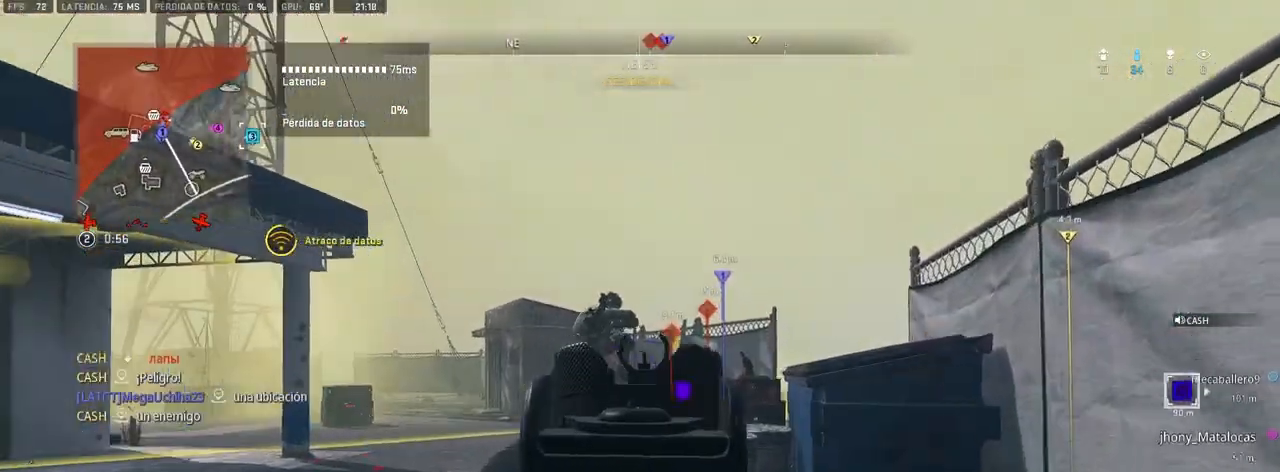
{"dt_ms": 500, "buttons": ["L1", "R1"], "left_stick": "up-left", "right_stick": "center", "events": [[67, "right_stick", "center"], [133, "left_stick", "up-left"], [233, "right_stick", "down"], [467, "right_stick", "center"]]}
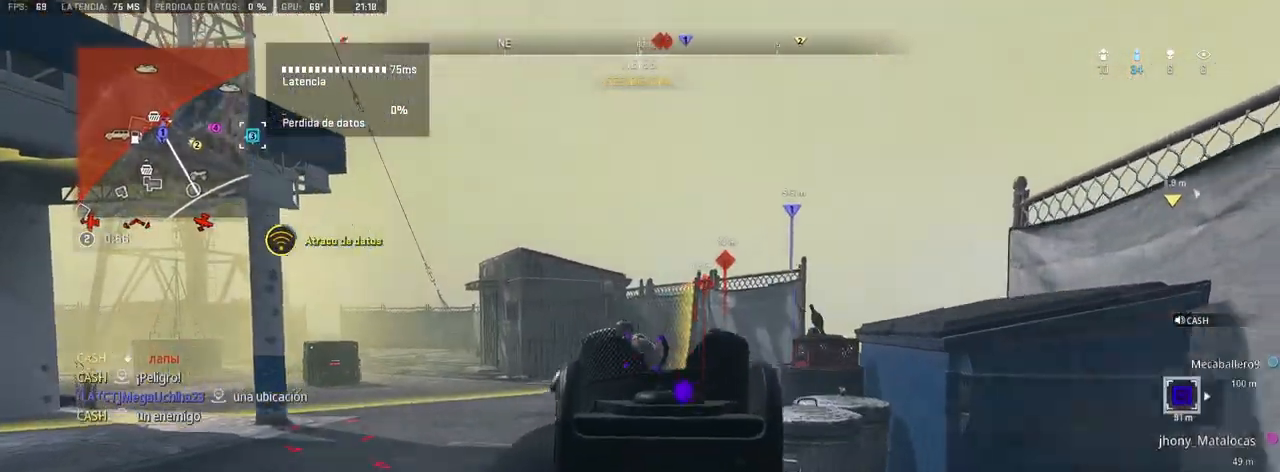
{"dt_ms": 500, "buttons": ["L1", "R1"], "left_stick": "up", "right_stick": "down", "events": [[167, "right_stick", "left"], [250, "right_stick", "center"], [317, "left_stick", "up"], [333, "right_stick", "down-right"], [483, "right_stick", "down"]]}
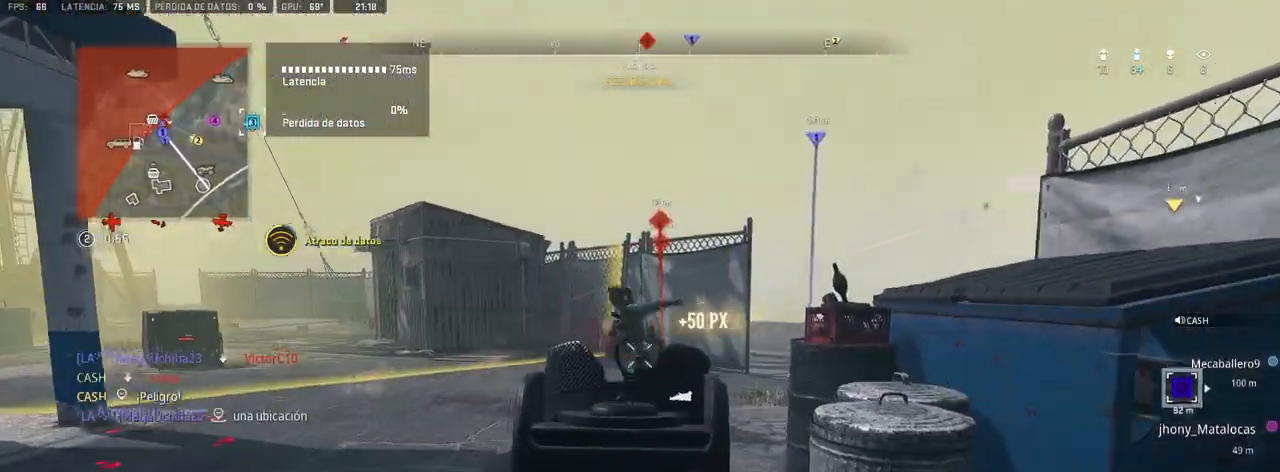
{"dt_ms": 500, "buttons": ["L1"], "left_stick": "up", "right_stick": "down", "events": [[200, "L1", "up"], [217, "R1", "up"], [317, "right_stick", "center"], [367, "L1", "down"], [483, "right_stick", "down"]]}
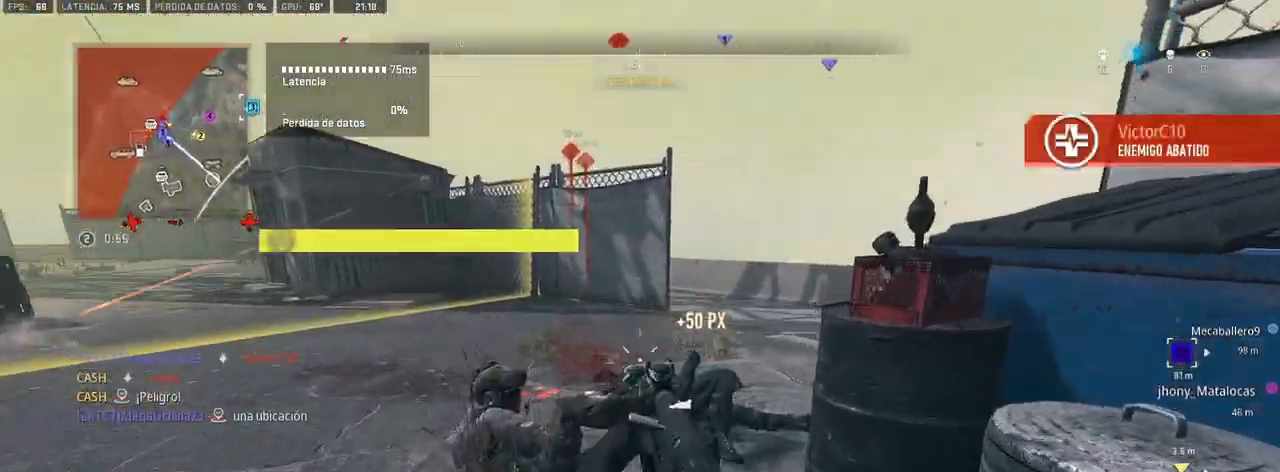
{"dt_ms": 500, "buttons": ["L1", "R1"], "left_stick": "left", "right_stick": "right", "events": [[67, "R1", "down"], [117, "left_stick", "left"], [150, "right_stick", "center"], [167, "left_stick", "center"], [300, "left_stick", "left"], [317, "right_stick", "right"]]}
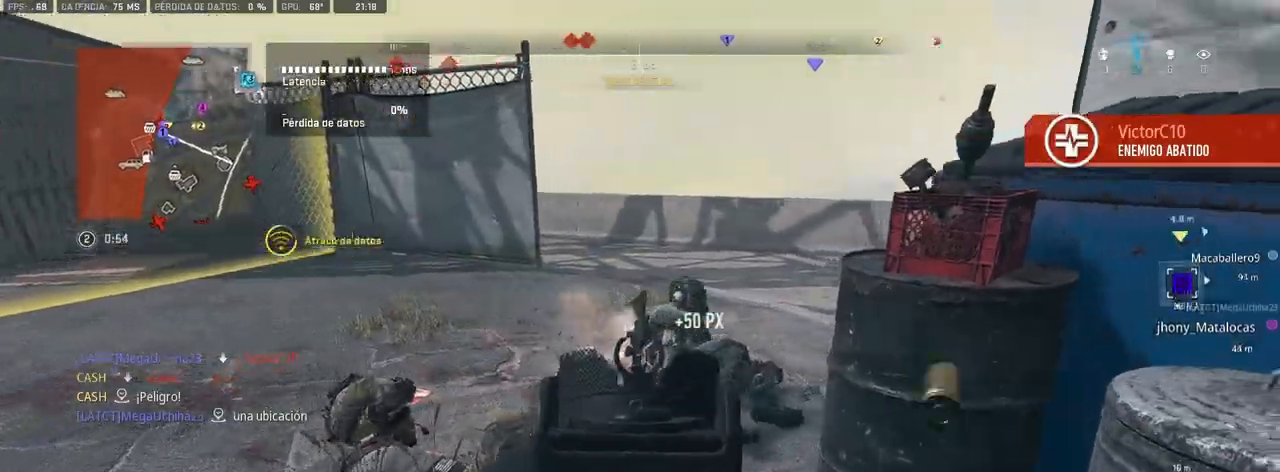
{"dt_ms": 500, "buttons": ["L1", "R1"], "left_stick": "down-left", "right_stick": "down", "events": [[183, "right_stick", "center"], [267, "R1", "up"], [283, "left_stick", "down-left"], [317, "right_stick", "down-left"], [367, "R1", "down"], [383, "right_stick", "down"]]}
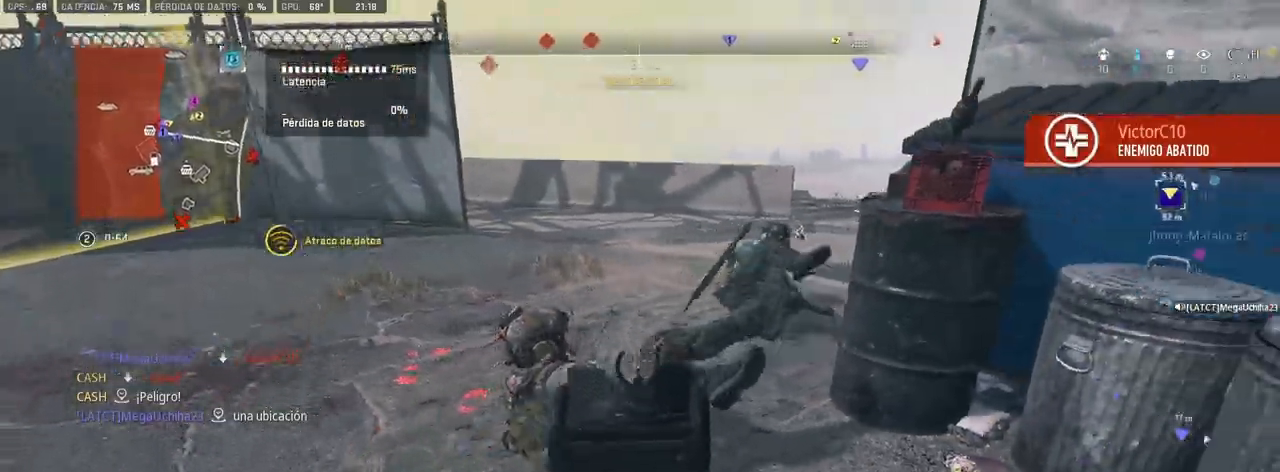
{"dt_ms": 500, "buttons": ["CIRCLE"], "left_stick": "up", "right_stick": "center", "events": [[33, "right_stick", "center"], [117, "left_stick", "up-left"], [183, "left_stick", "up"], [267, "L1", "up"], [300, "R1", "up"], [483, "CIRCLE", "down"]]}
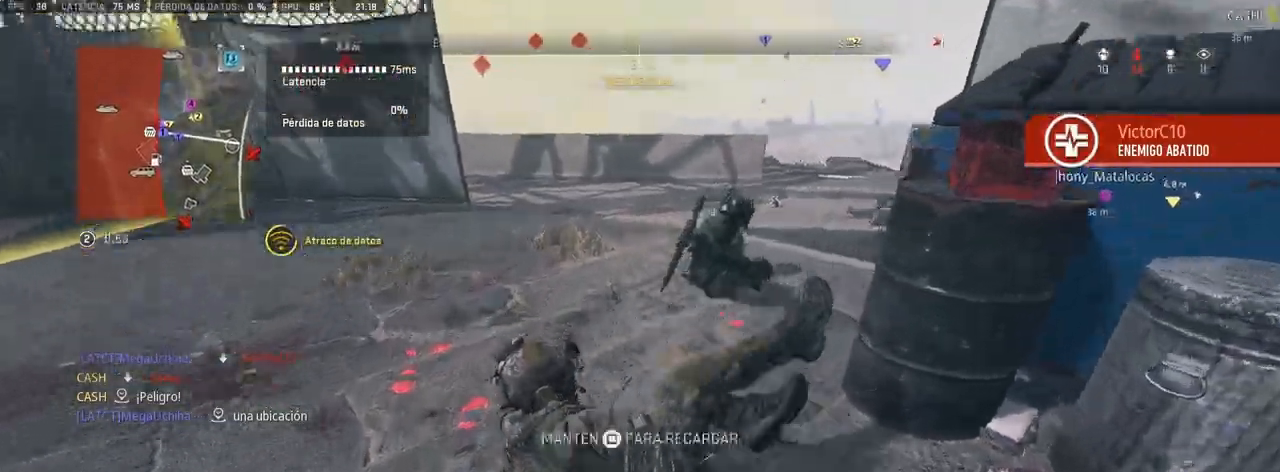
{"dt_ms": 500, "buttons": ["CIRCLE"], "left_stick": "up", "right_stick": "left", "events": [[283, "CIRCLE", "up"], [300, "right_stick", "down-left"], [333, "CIRCLE", "down"], [417, "right_stick", "center"], [483, "right_stick", "left"]]}
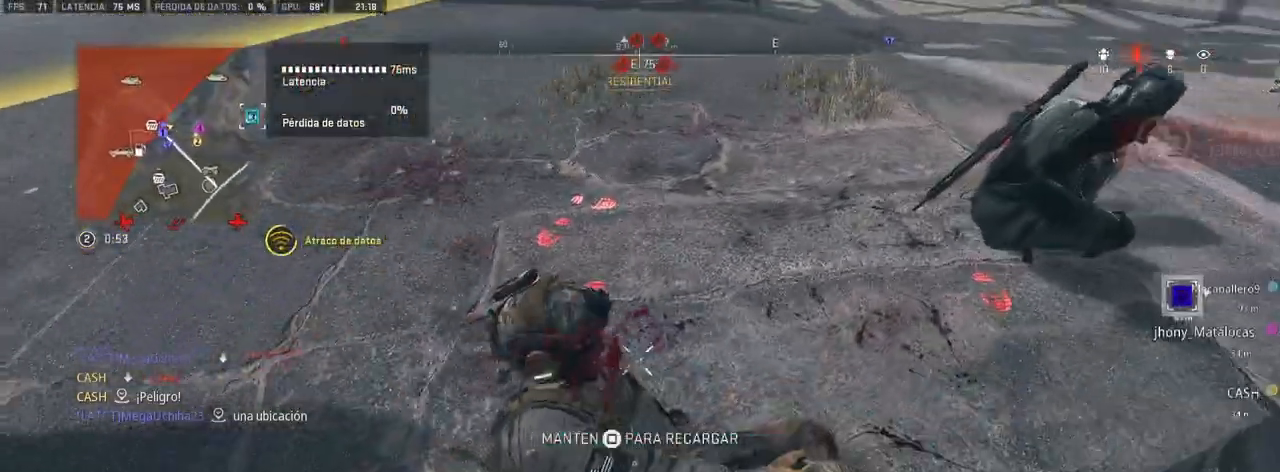
{"dt_ms": 1000, "buttons": [], "left_stick": "up-right", "right_stick": "down-right"}